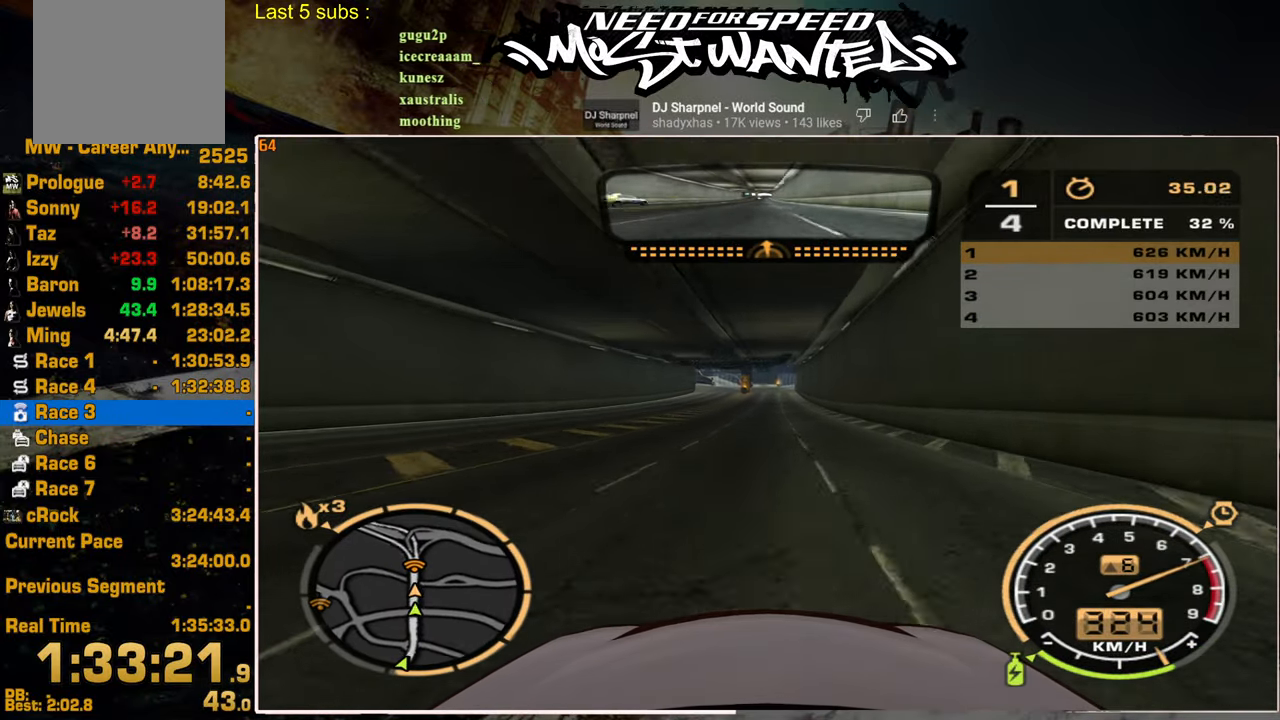
Gameplay with a controller (PlayStation layout); each line is a JSON object with the inputs held at the frame after it. "events" lists button and stick changes between this image and that frame as [ms after this image, input, new state], when the widget could be followed in between.
{"buttons": ["R2"], "left_stick": "up", "right_stick": "center", "events": [[400, "left_stick", "center"], [500, "left_stick", "up"]]}
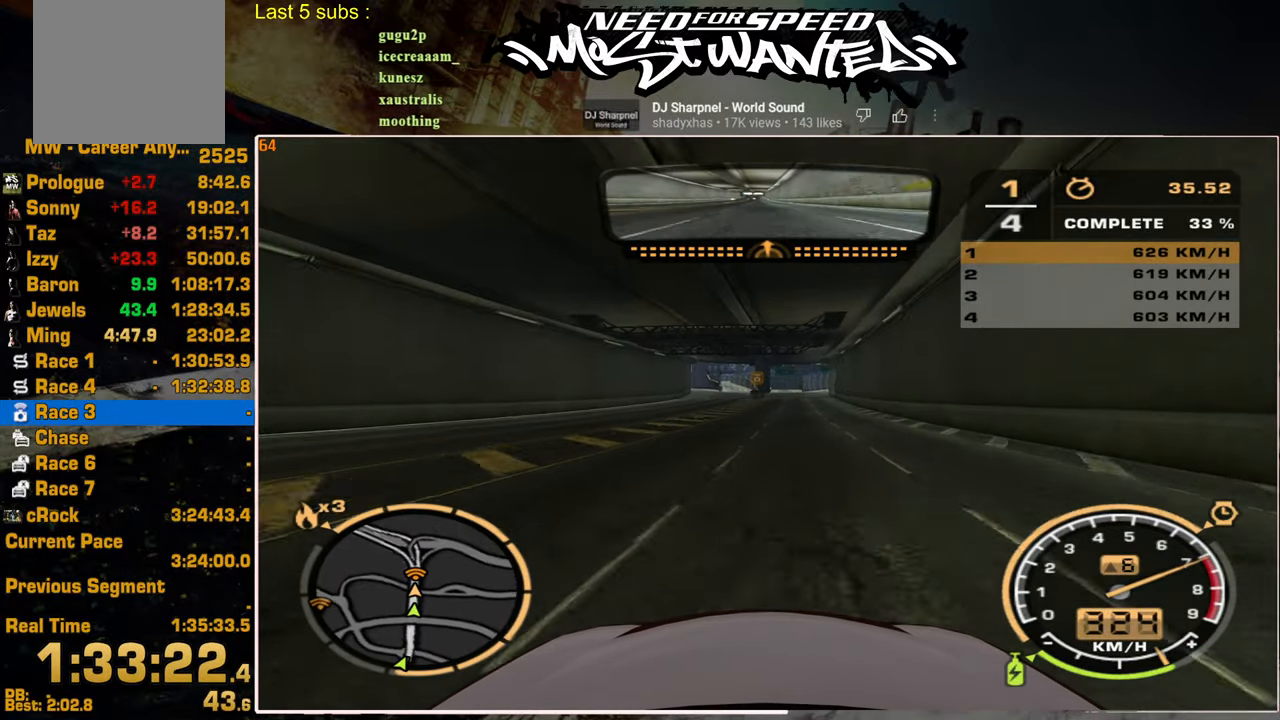
{"buttons": ["R2"], "left_stick": "up", "right_stick": "center", "events": []}
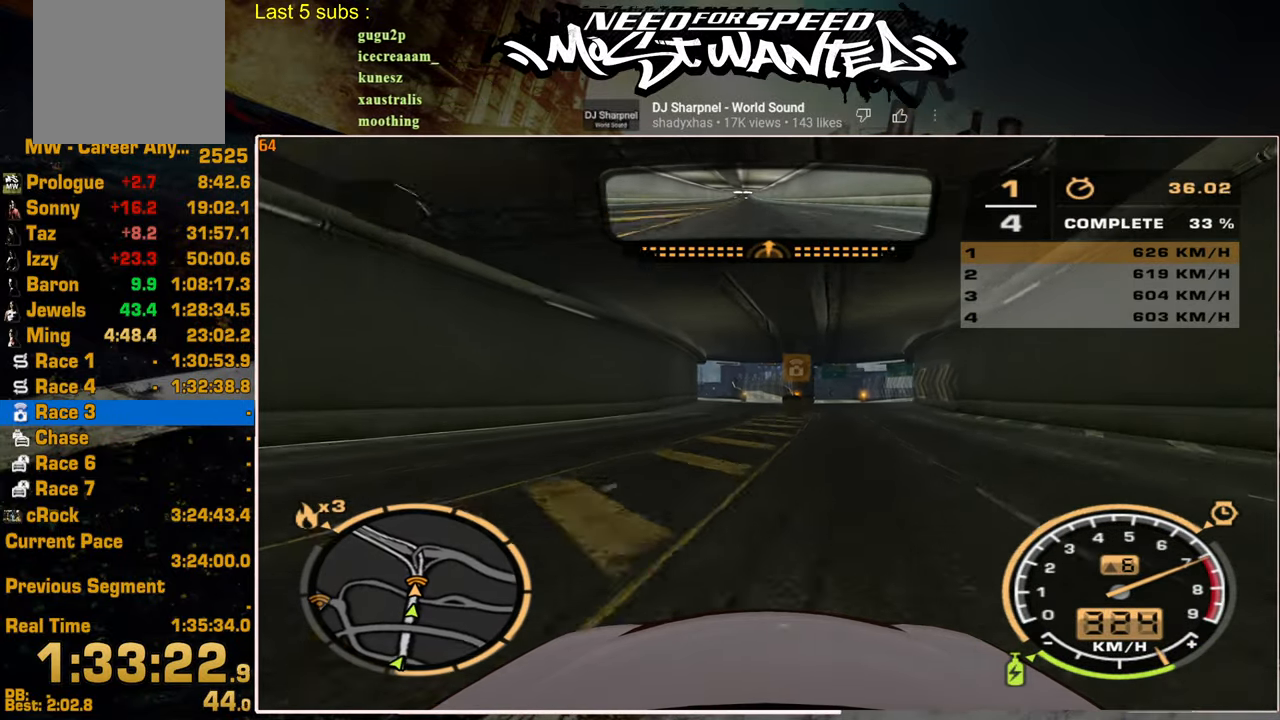
{"buttons": ["R2"], "left_stick": "up", "right_stick": "center", "events": []}
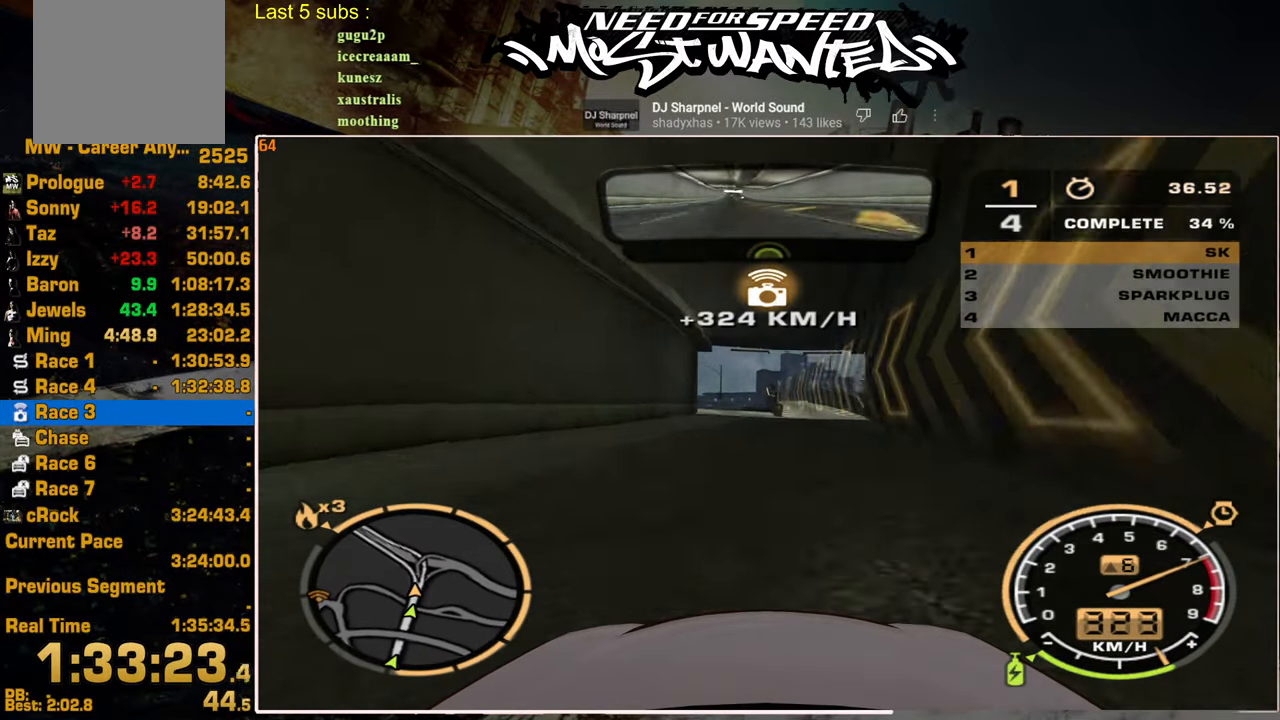
{"buttons": ["R2"], "left_stick": "up-left", "right_stick": "center", "events": [[100, "left_stick", "up-left"]]}
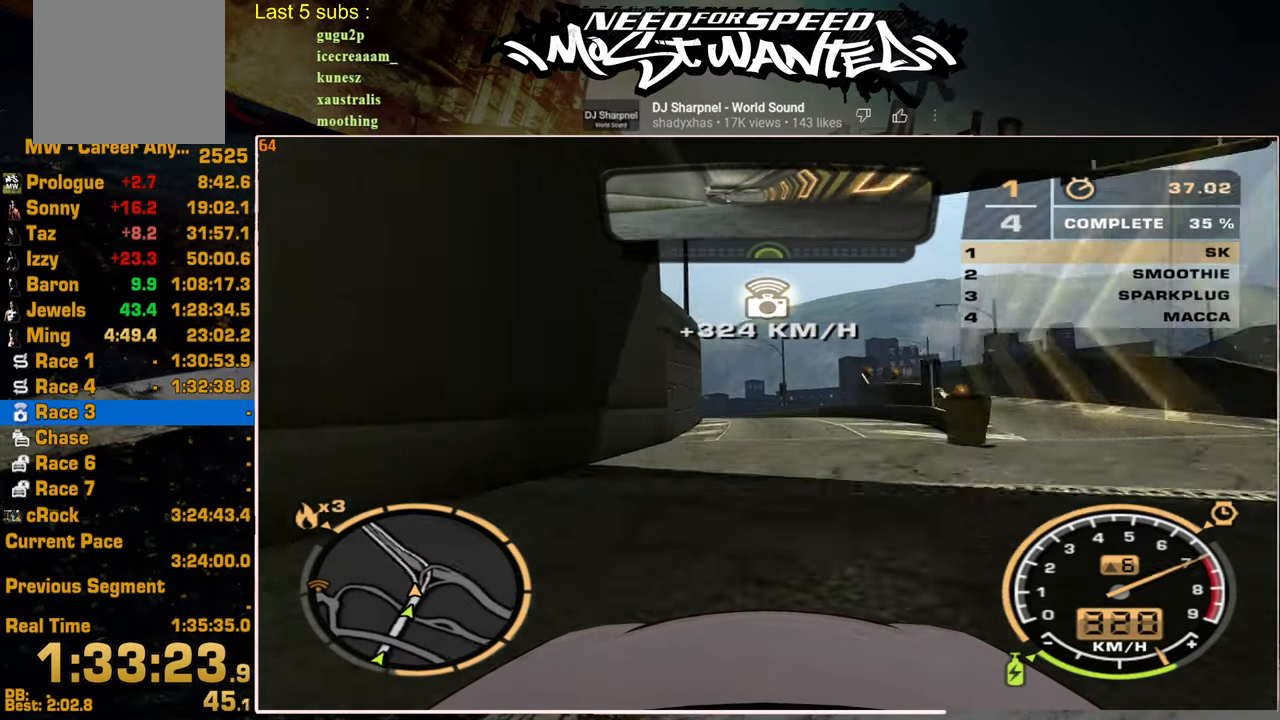
{"buttons": ["R2"], "left_stick": "up-left", "right_stick": "center", "events": []}
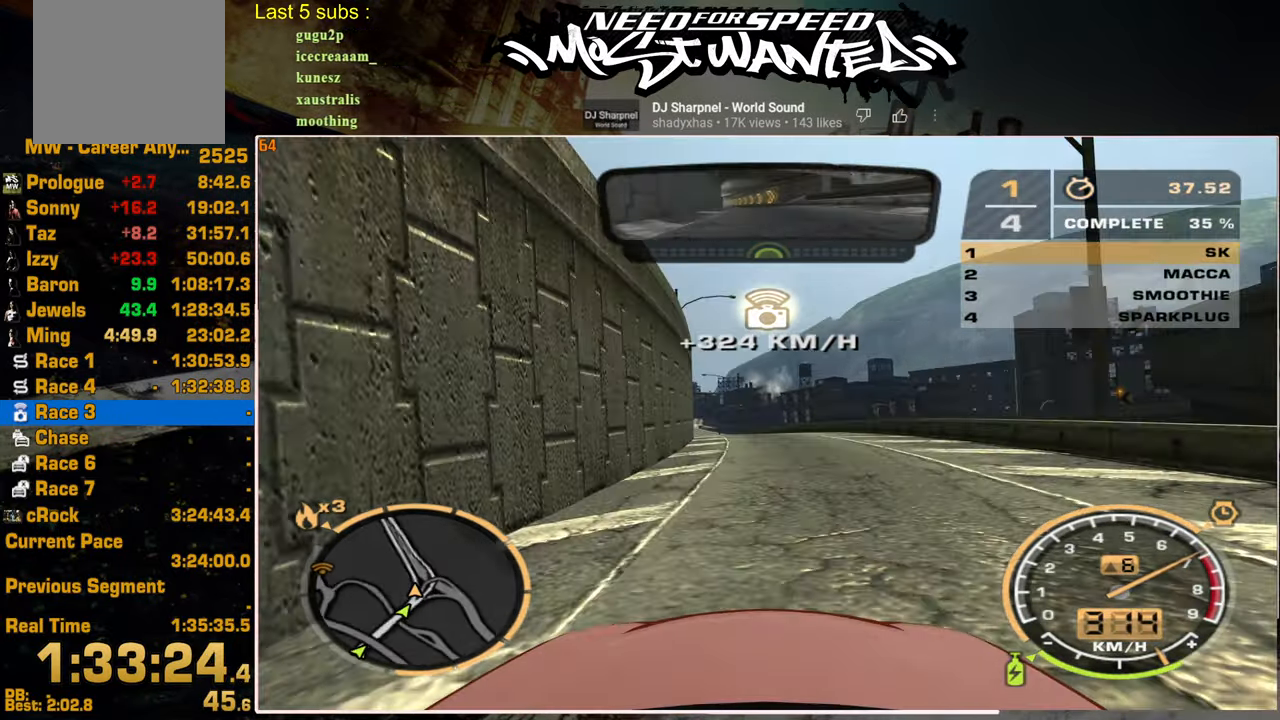
{"buttons": ["R2"], "left_stick": "up-left", "right_stick": "center", "events": []}
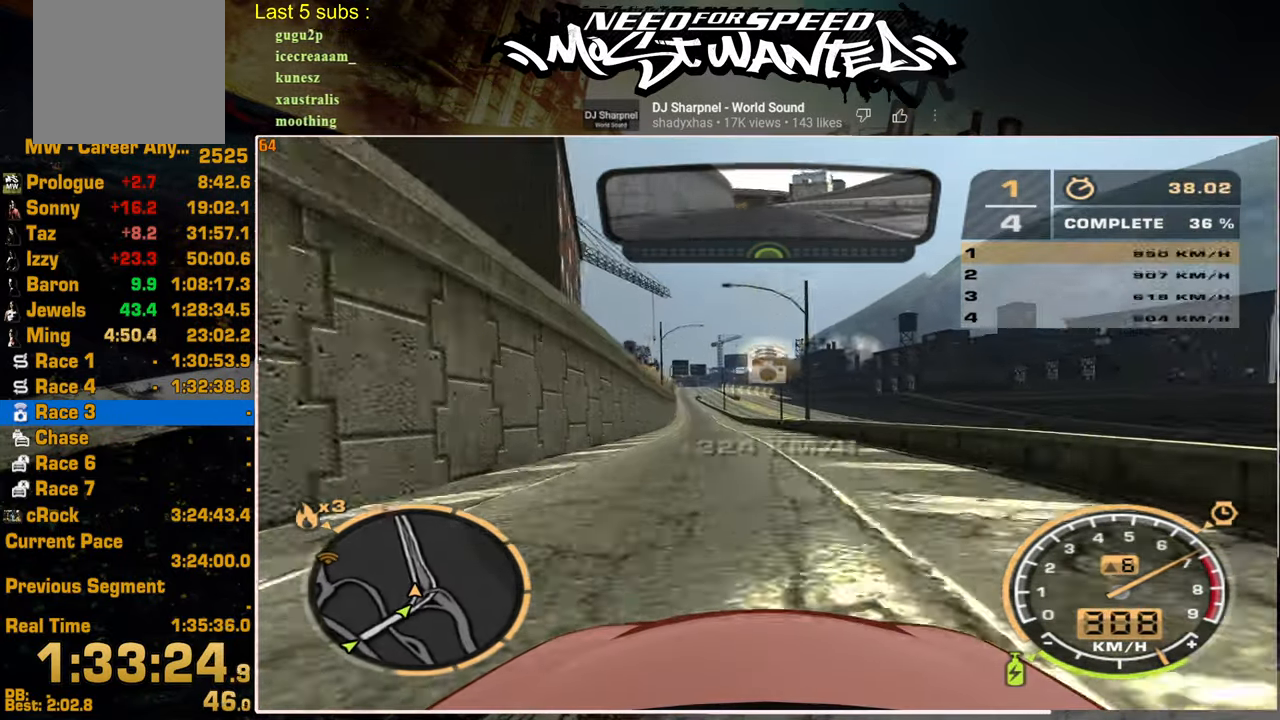
{"buttons": ["R2"], "left_stick": "center", "right_stick": "center", "events": [[184, "left_stick", "up"], [367, "left_stick", "center"]]}
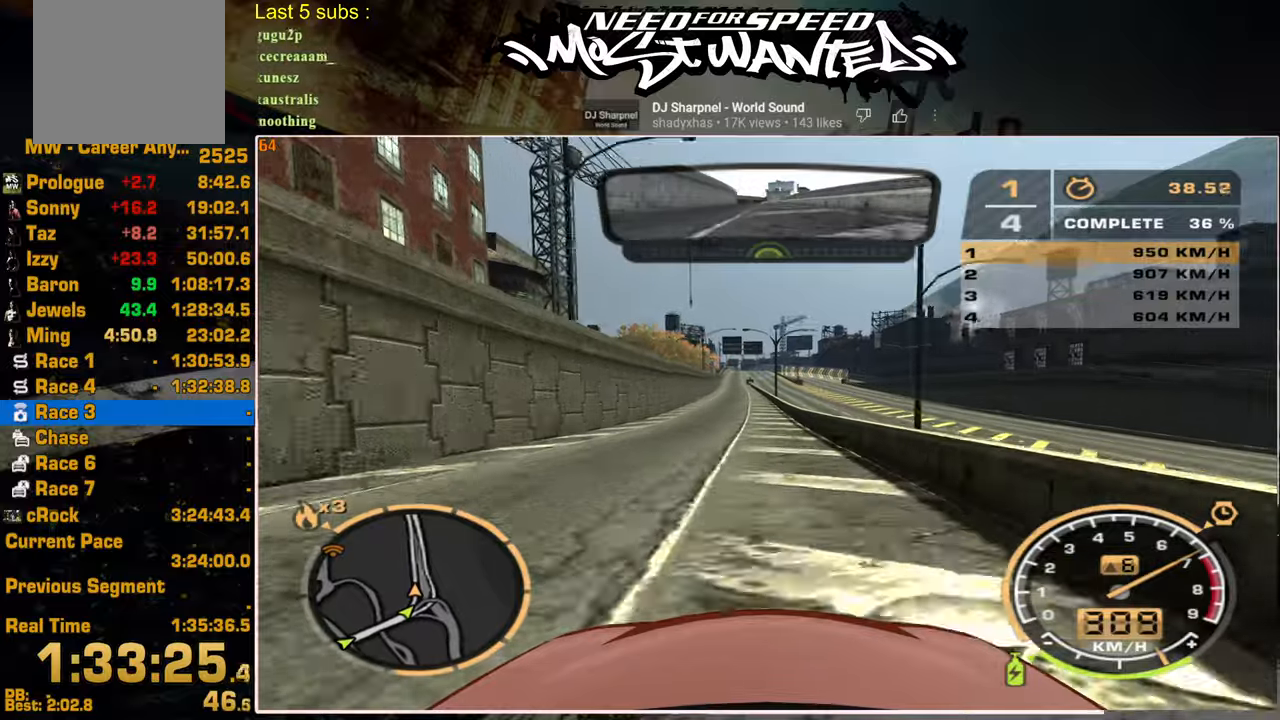
{"buttons": ["R2"], "left_stick": "center", "right_stick": "center", "events": [[417, "left_stick", "up-left"], [484, "left_stick", "center"]]}
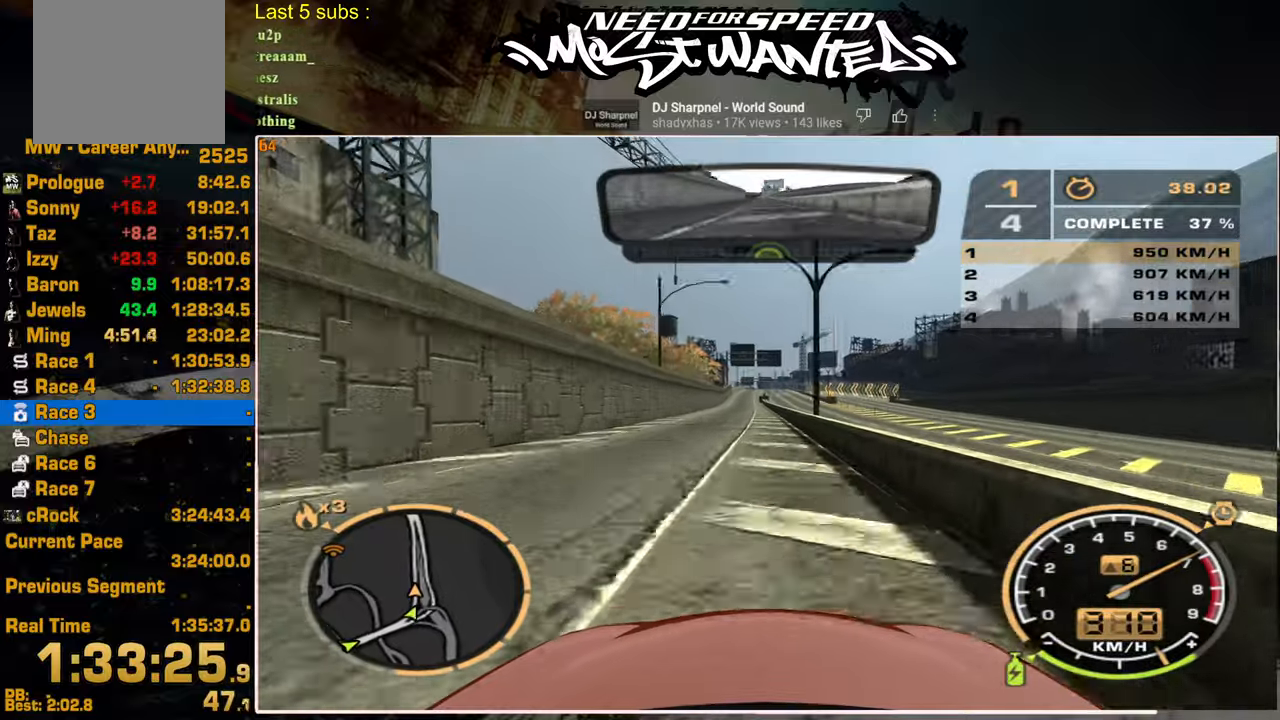
{"buttons": ["R2"], "left_stick": "center", "right_stick": "center", "events": []}
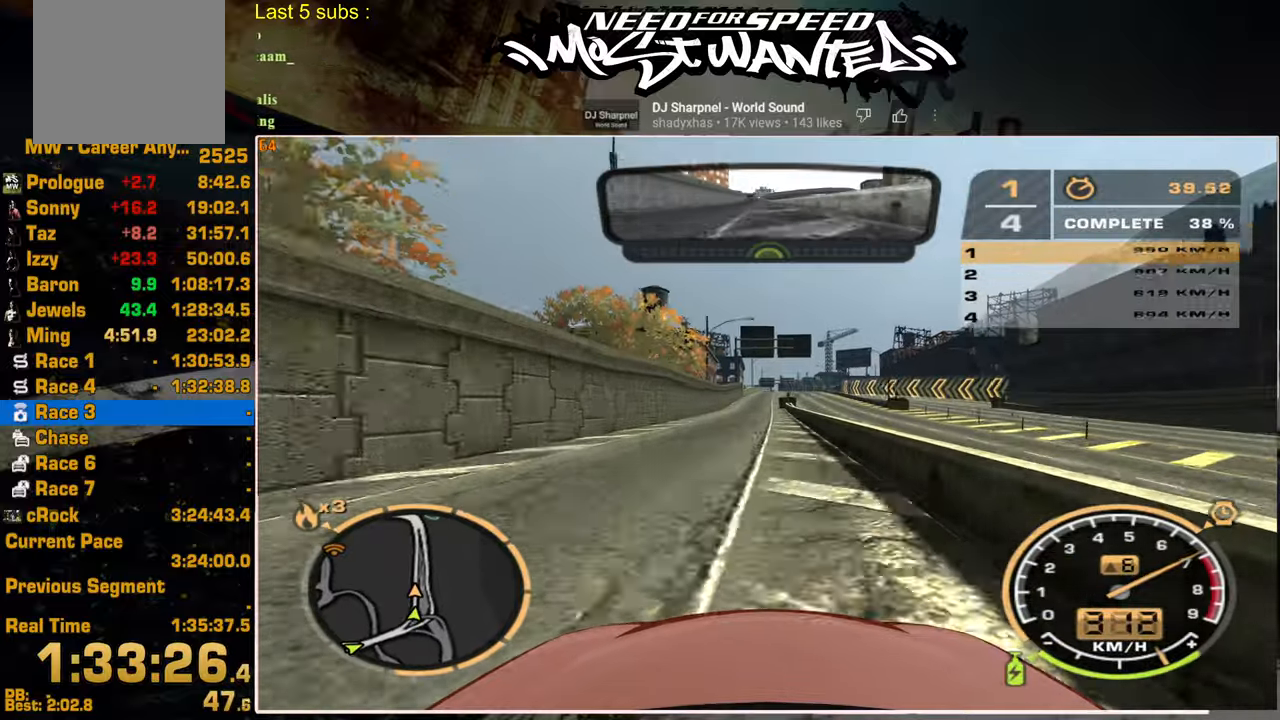
{"buttons": ["R2"], "left_stick": "center", "right_stick": "center", "events": []}
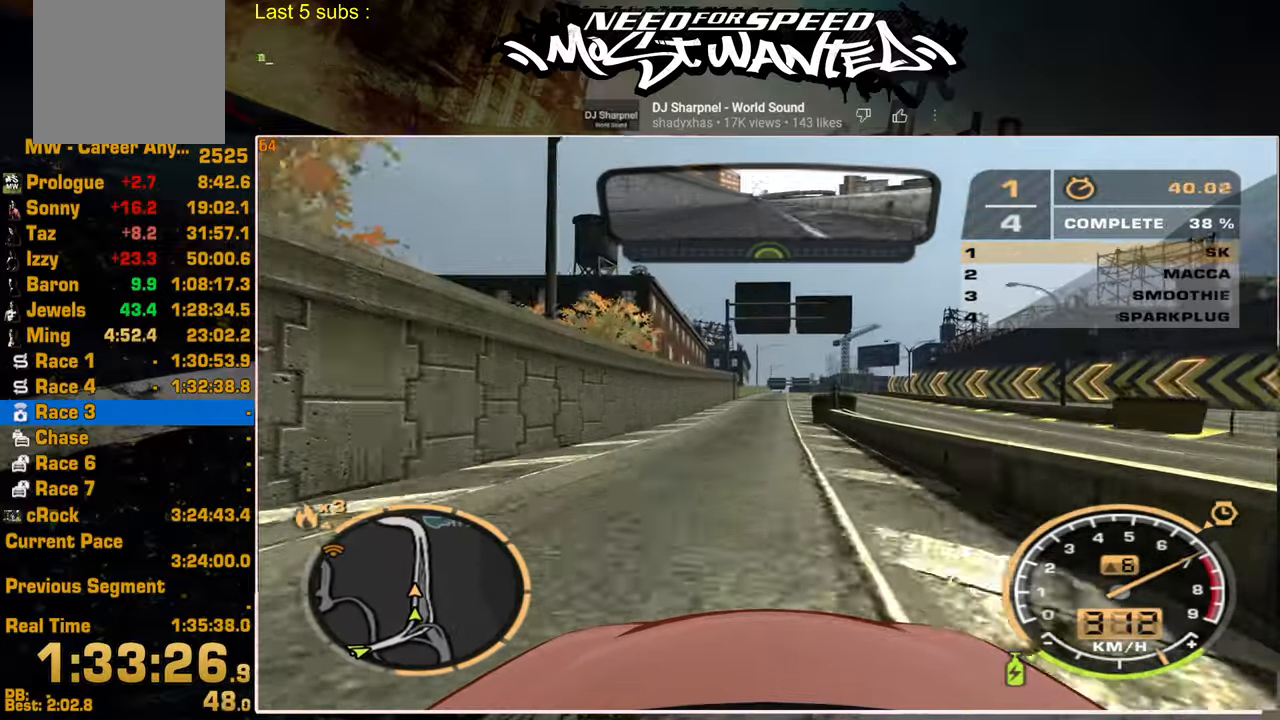
{"buttons": ["R2"], "left_stick": "center", "right_stick": "center", "events": []}
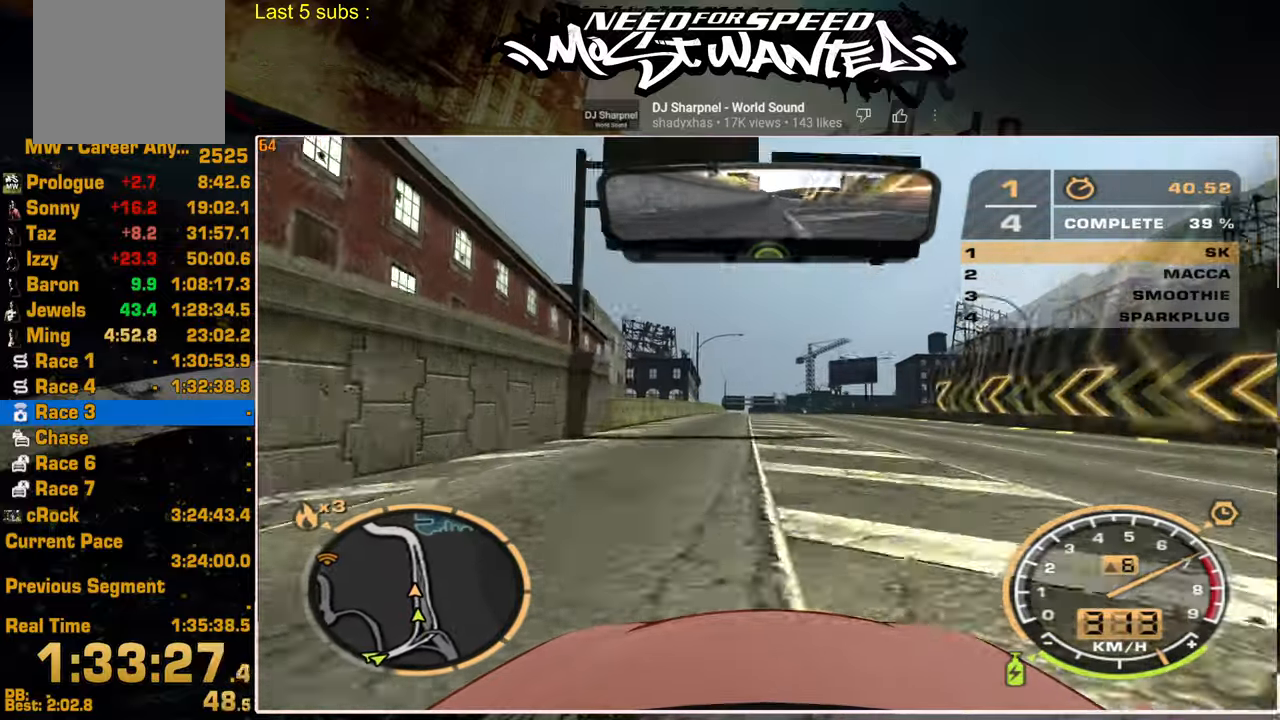
{"buttons": ["R2"], "left_stick": "center", "right_stick": "center", "events": []}
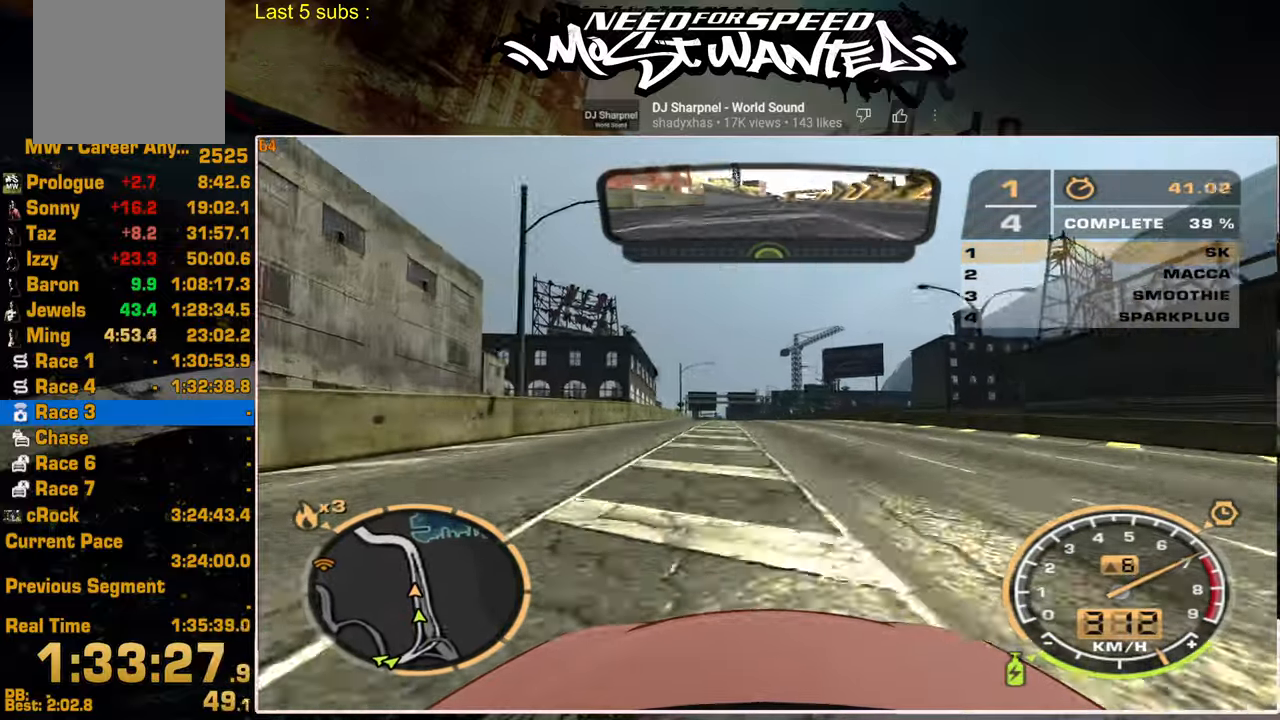
{"buttons": ["R2"], "left_stick": "up-left", "right_stick": "center", "events": [[367, "left_stick", "up-left"]]}
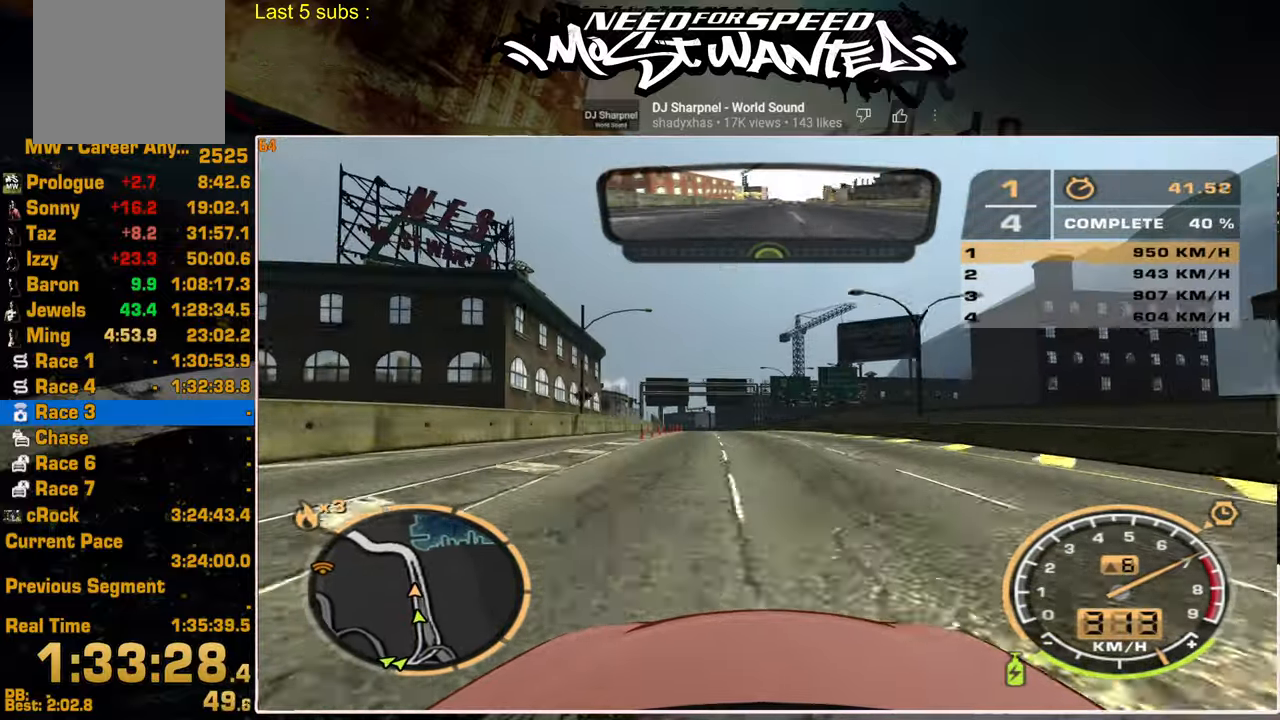
{"buttons": ["R2"], "left_stick": "center", "right_stick": "center", "events": [[217, "left_stick", "center"]]}
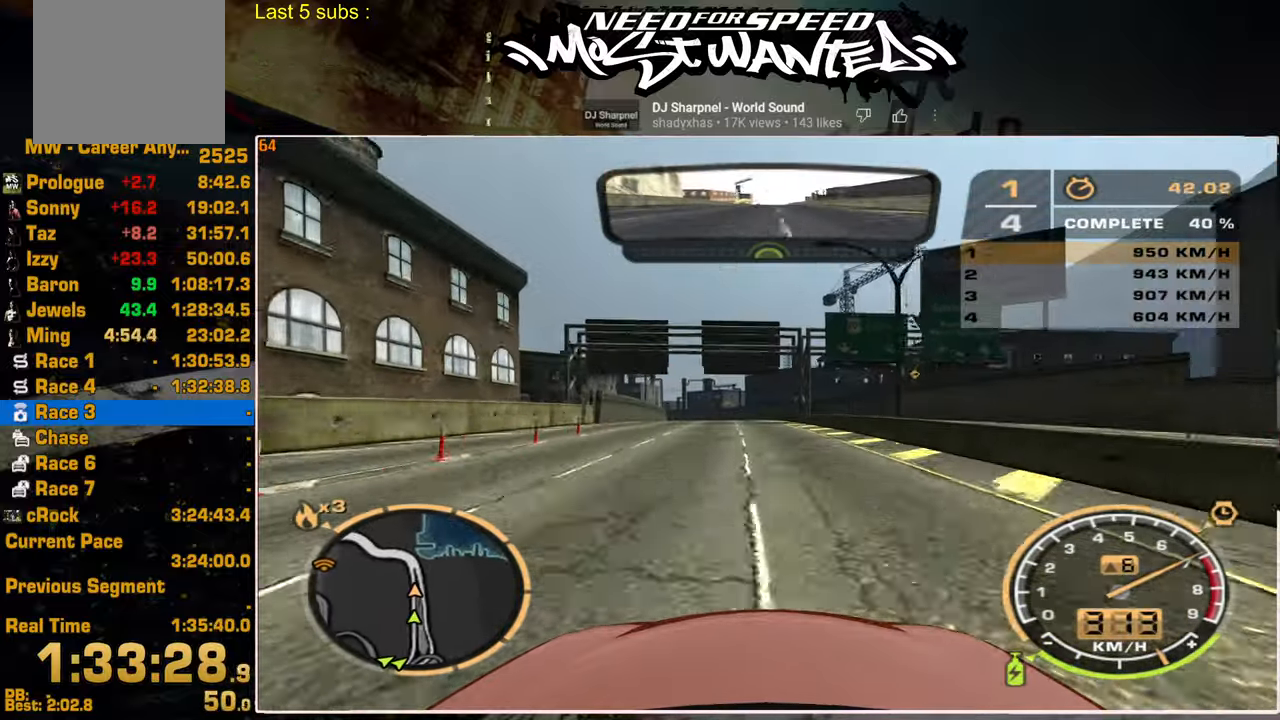
{"buttons": ["R2"], "left_stick": "center", "right_stick": "center", "events": []}
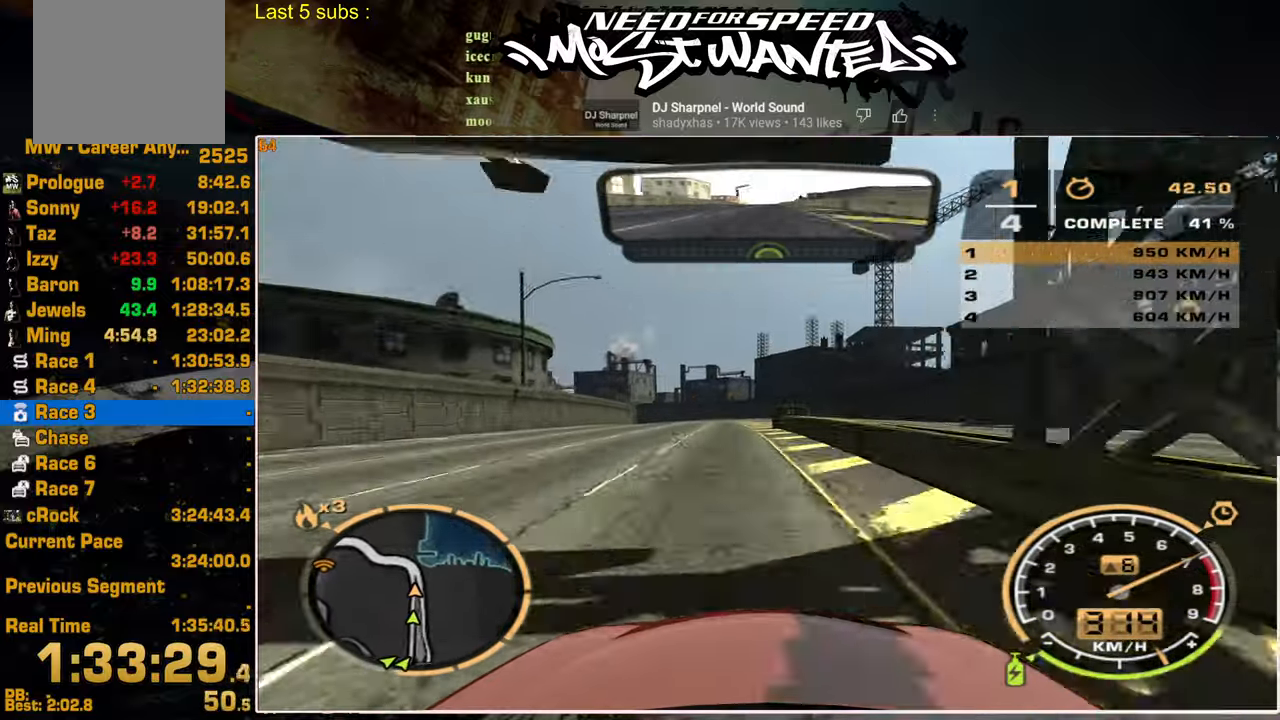
{"buttons": ["R2"], "left_stick": "up-left", "right_stick": "center", "events": [[467, "left_stick", "up-left"]]}
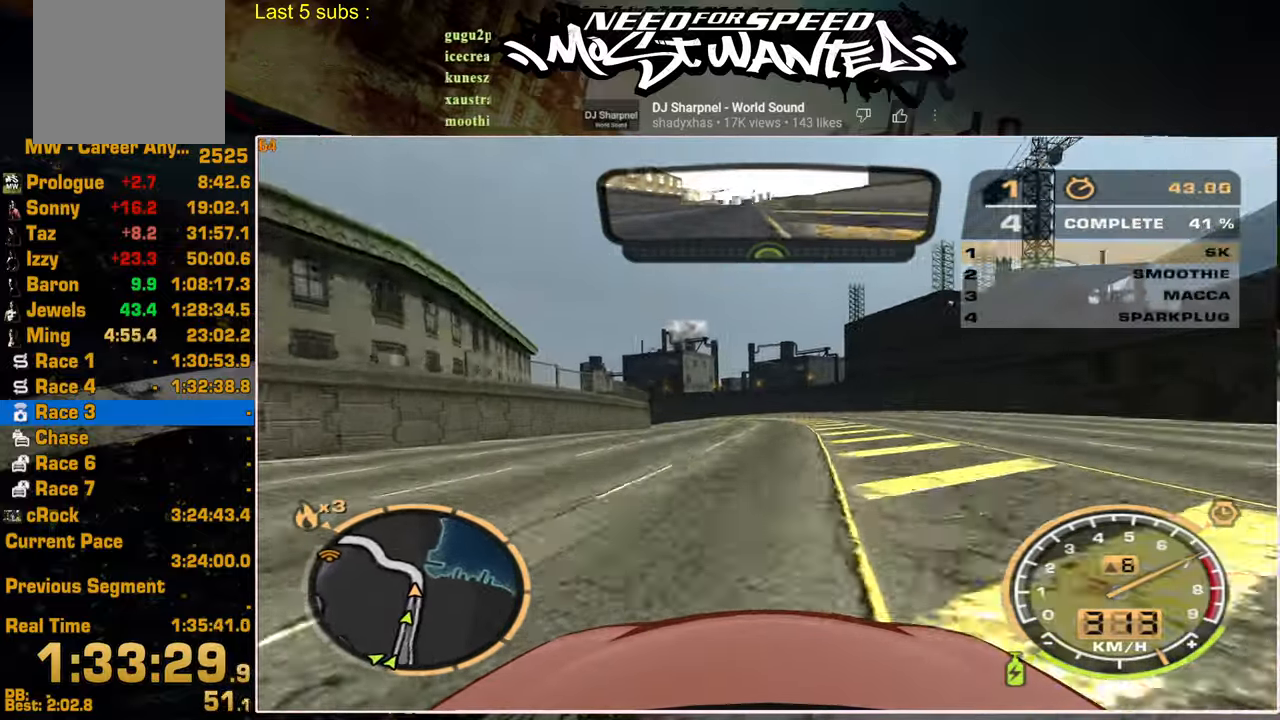
{"buttons": ["R2"], "left_stick": "up-left", "right_stick": "center", "events": []}
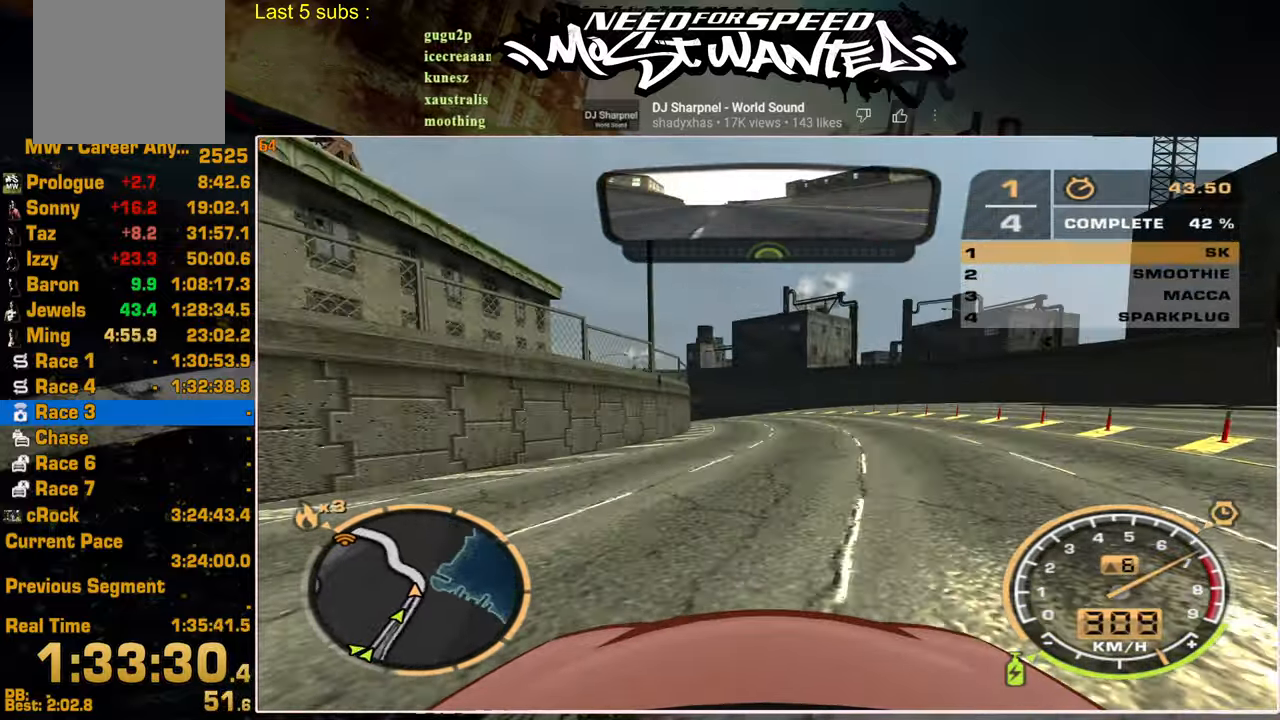
{"buttons": ["R2"], "left_stick": "up-left", "right_stick": "center", "events": []}
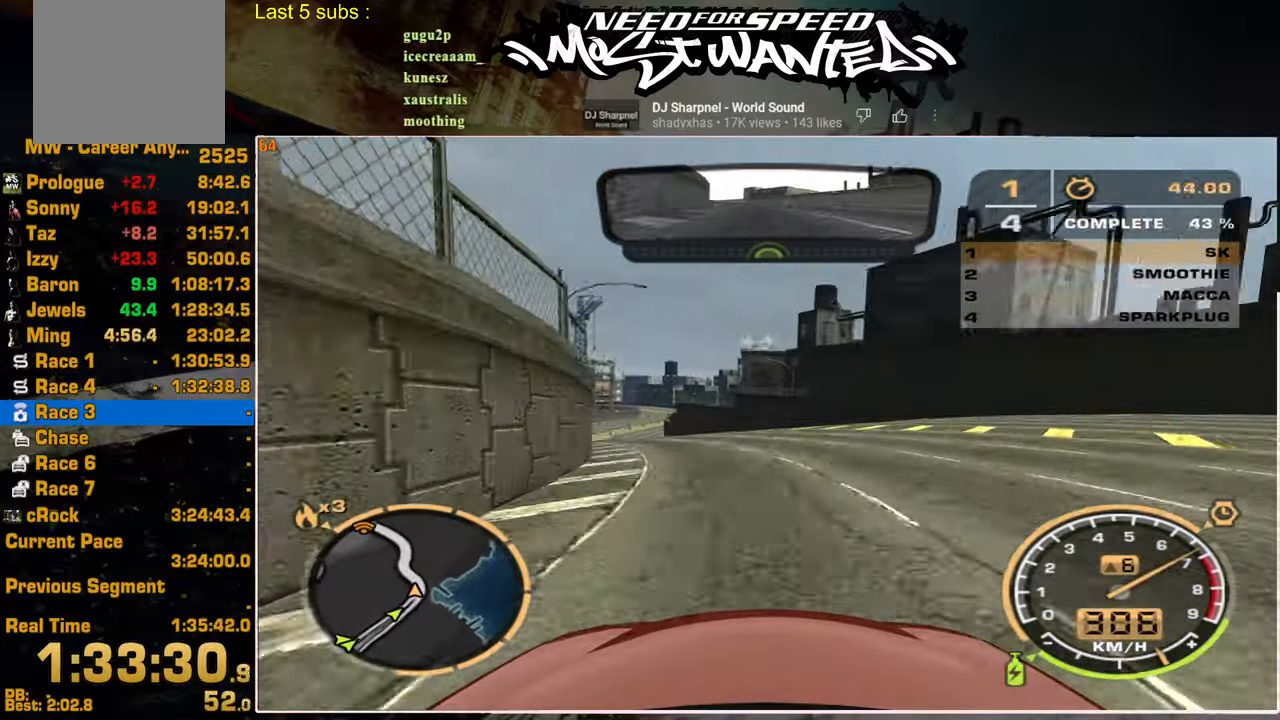
{"buttons": ["R2"], "left_stick": "up-left", "right_stick": "center", "events": []}
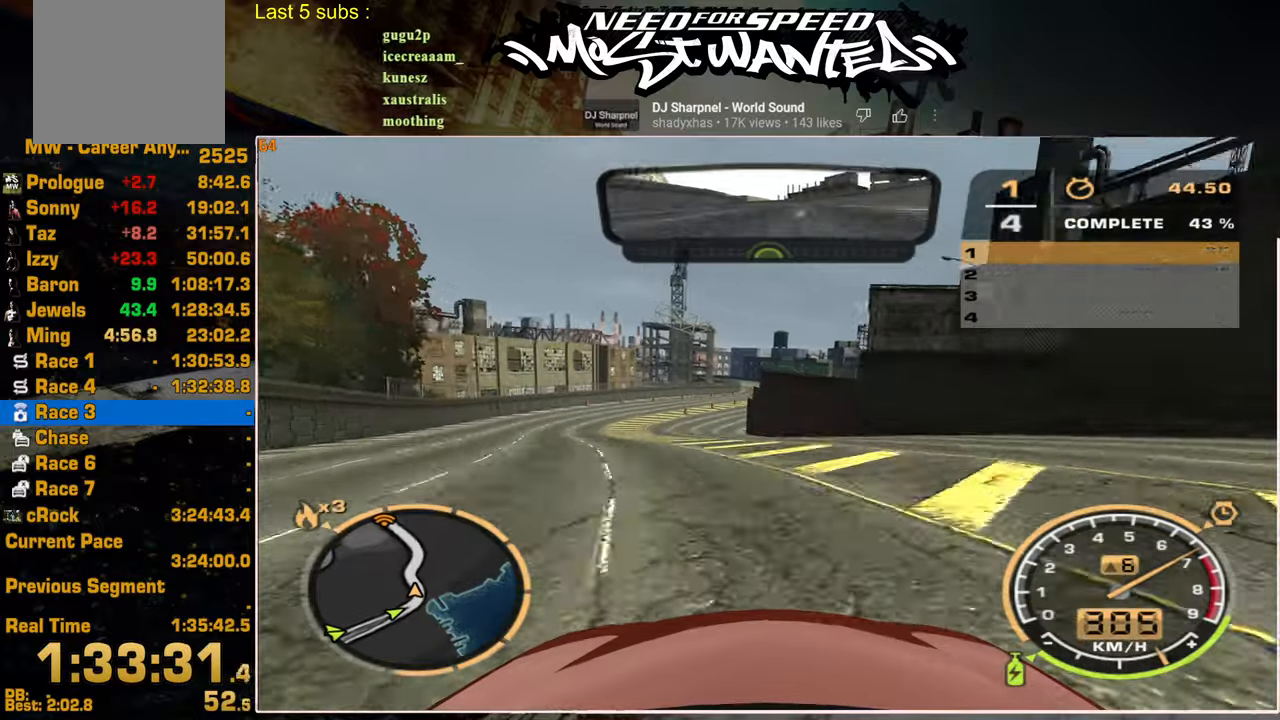
{"buttons": ["R2"], "left_stick": "center", "right_stick": "center", "events": [[100, "left_stick", "center"]]}
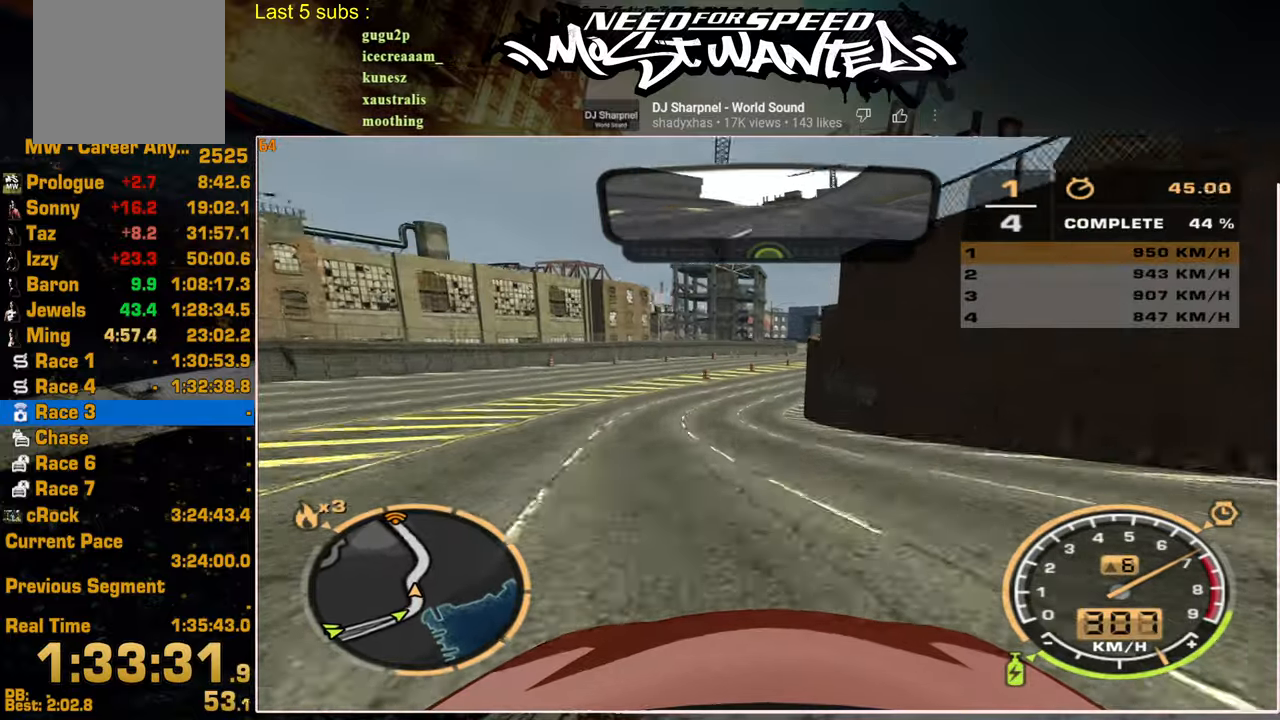
{"buttons": ["R2"], "left_stick": "center", "right_stick": "center", "events": [[50, "left_stick", "up-right"], [384, "left_stick", "center"]]}
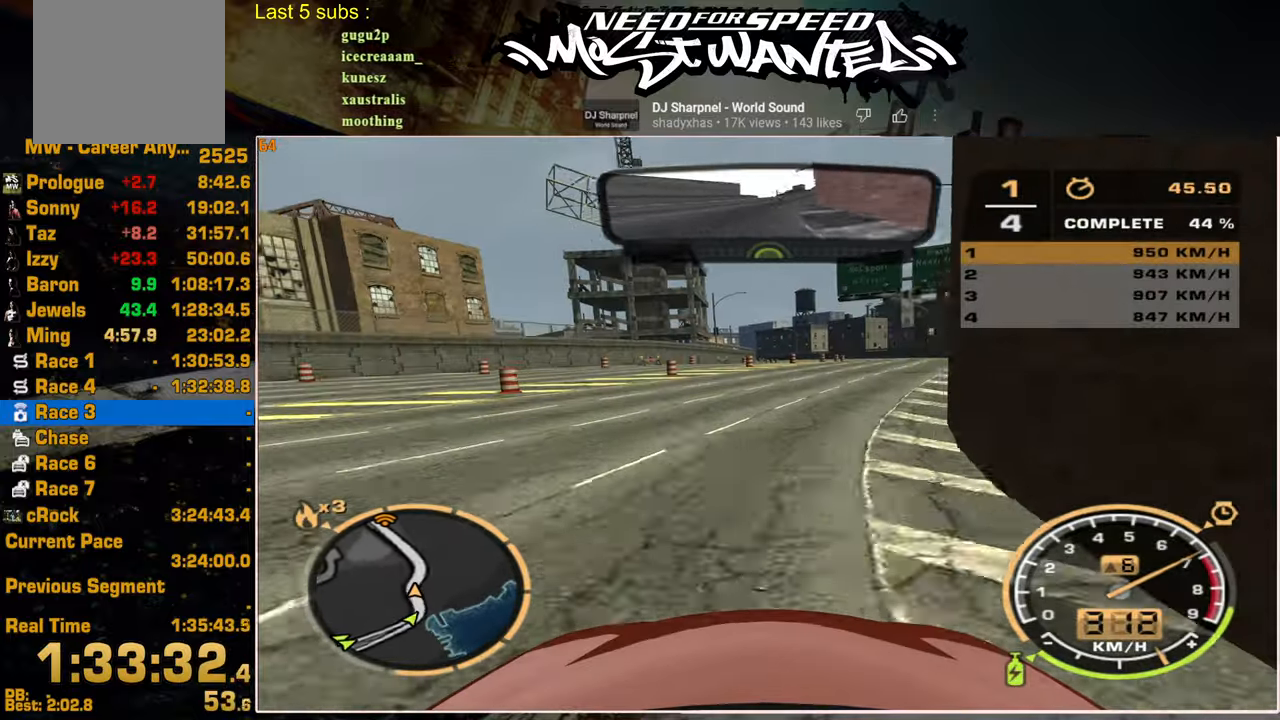
{"buttons": ["R2"], "left_stick": "up-left", "right_stick": "center", "events": [[417, "left_stick", "up-left"]]}
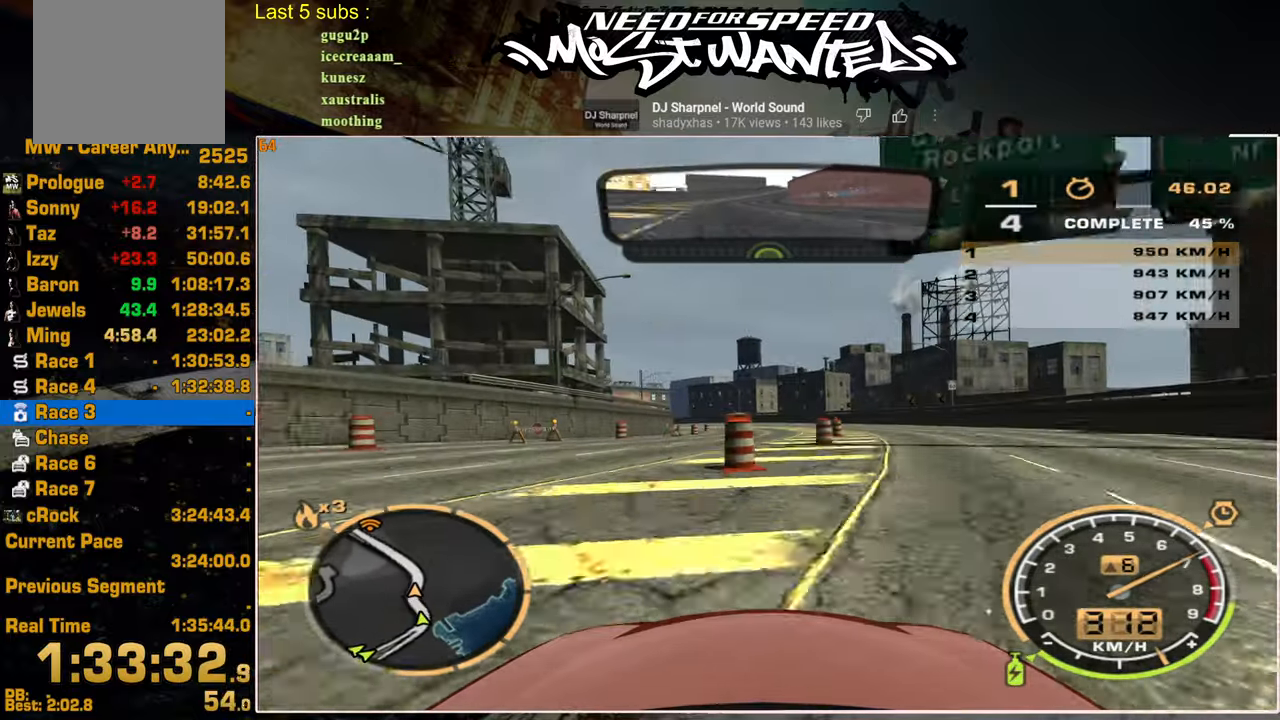
{"buttons": ["R2"], "left_stick": "up-left", "right_stick": "center", "events": []}
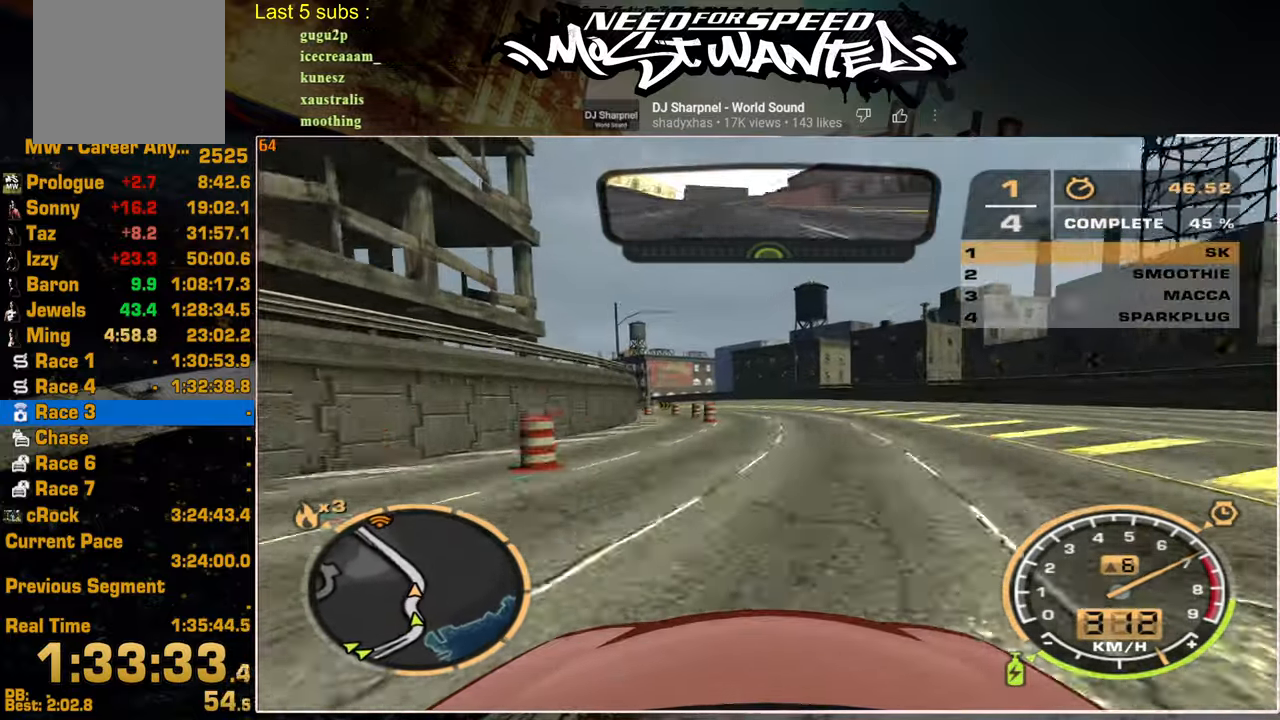
{"buttons": ["R2"], "left_stick": "up-left", "right_stick": "center", "events": []}
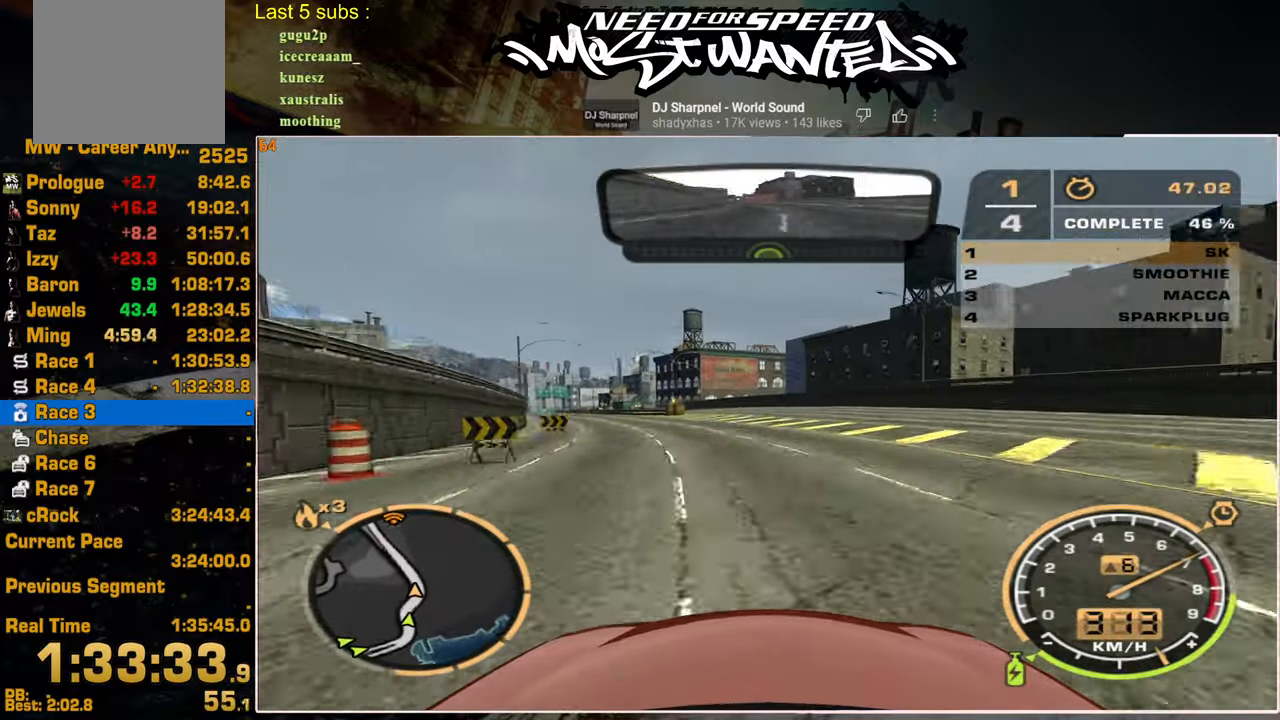
{"buttons": ["R2"], "left_stick": "up-left", "right_stick": "center", "events": []}
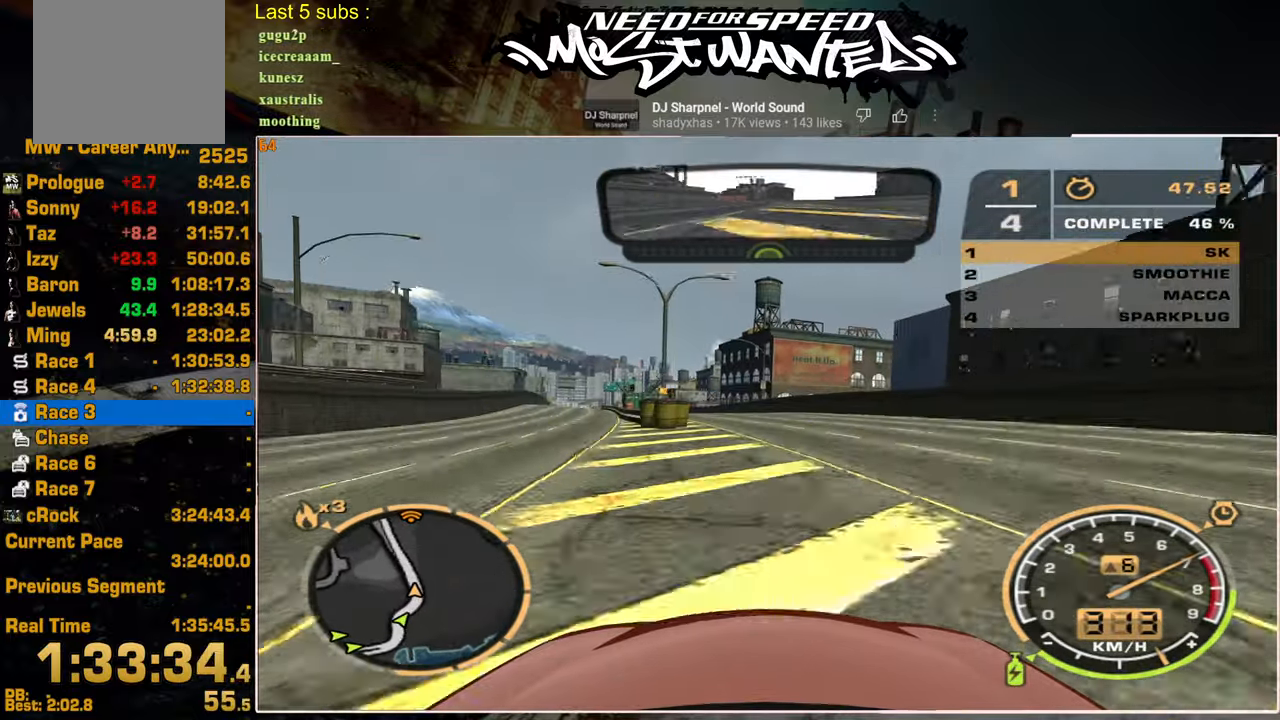
{"buttons": ["R2"], "left_stick": "center", "right_stick": "center", "events": [[467, "left_stick", "center"]]}
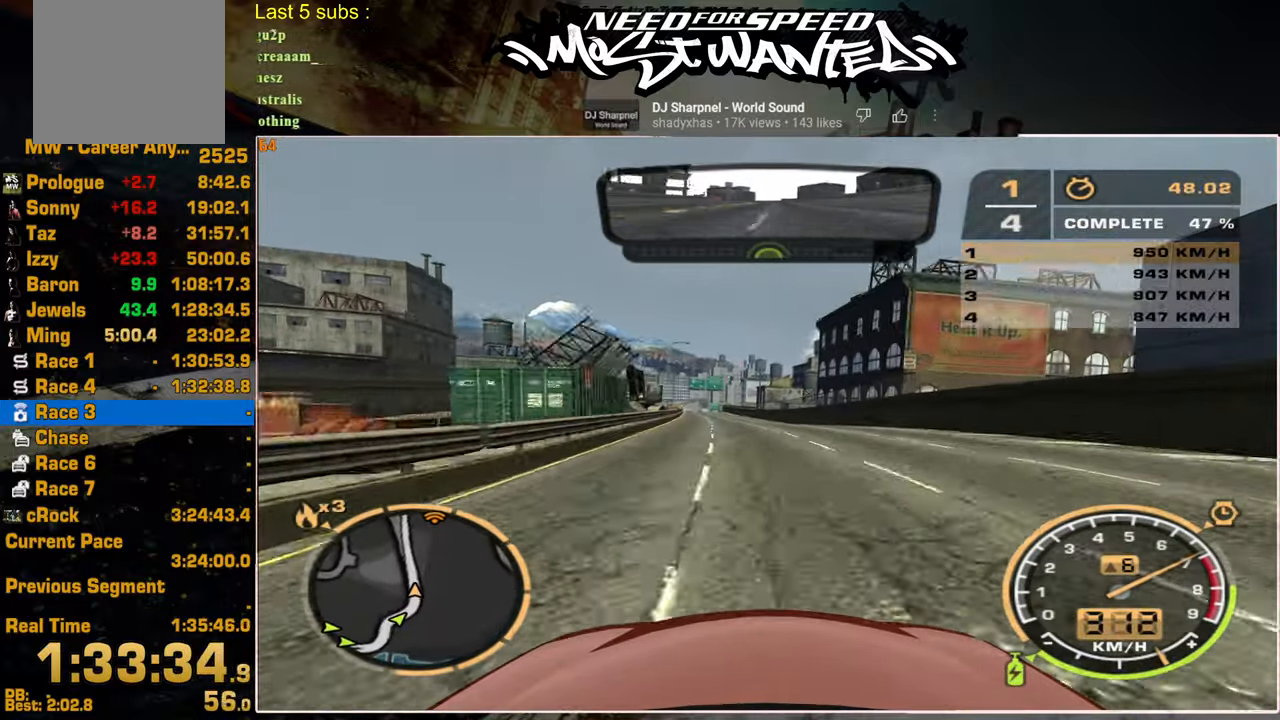
{"buttons": ["R2"], "left_stick": "center", "right_stick": "center", "events": []}
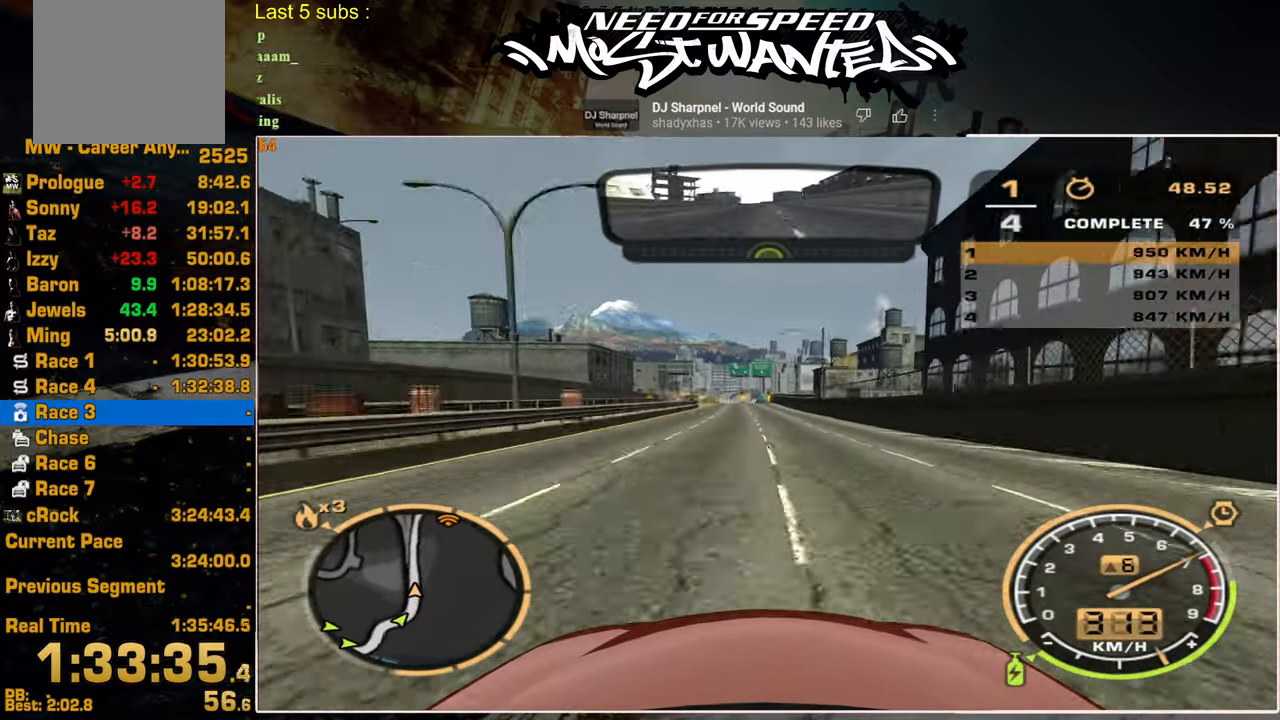
{"buttons": ["R2"], "left_stick": "center", "right_stick": "center", "events": []}
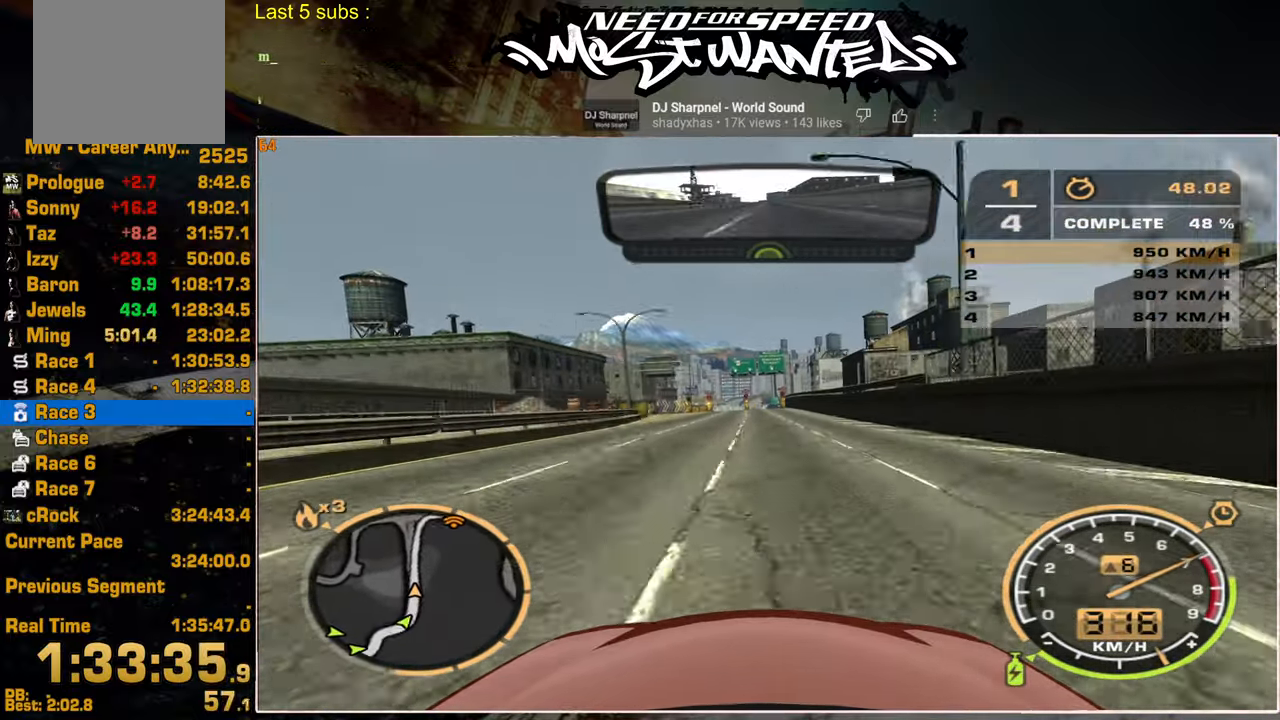
{"buttons": ["R2"], "left_stick": "center", "right_stick": "center", "events": []}